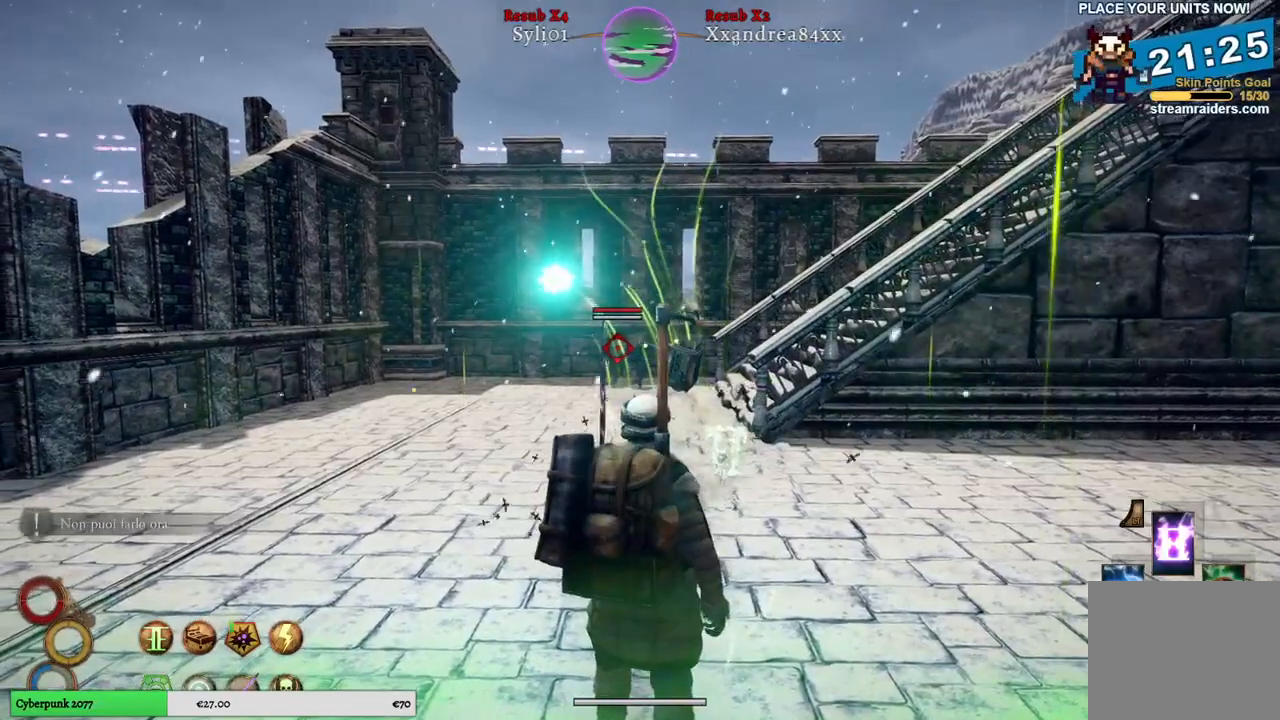
Gameplay with a controller (Xbox layout); each line is a JSON object with the inputs held at the frame after it. "events" lists button and stick changes between this image and that frame as [ms after this image, input, new state], when the widget could be followed in between.
{"buttons": ["L2"], "left_stick": "center", "right_stick": "center", "events": [[67, "A", "up"], [350, "A", "down"], [483, "A", "up"]]}
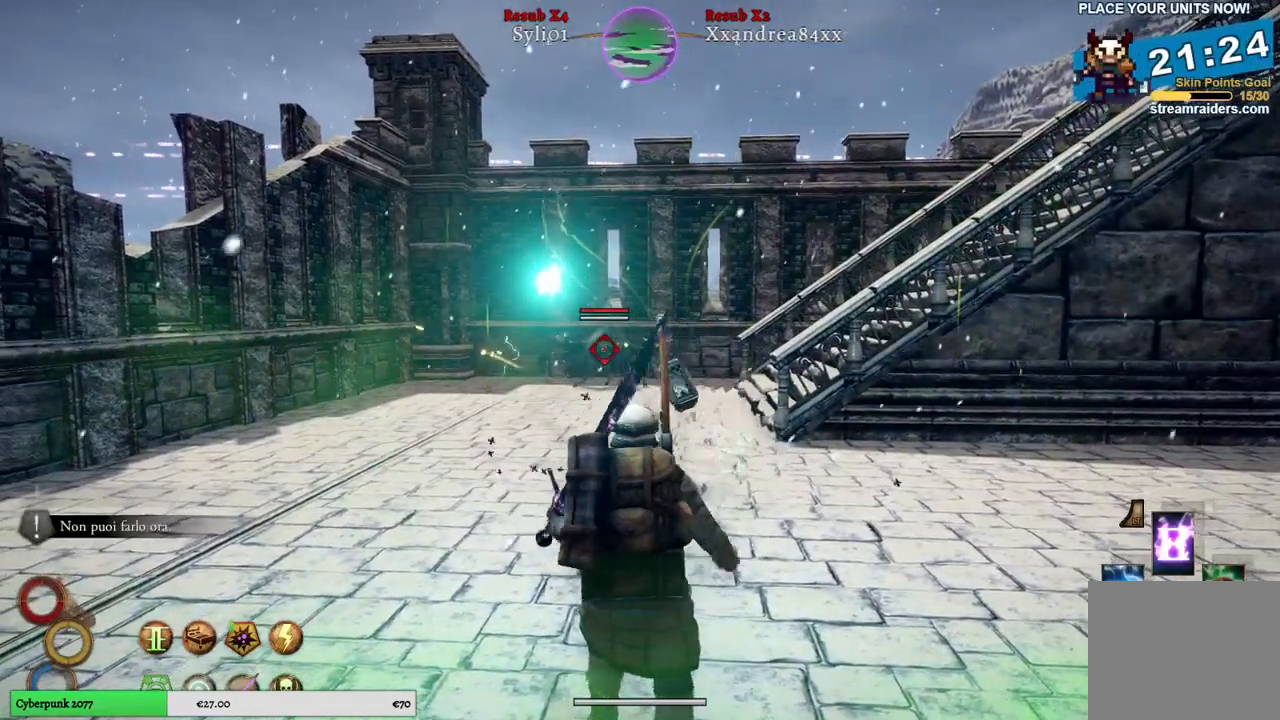
{"buttons": [], "left_stick": "down-right", "right_stick": "center", "events": [[500, "L2", "up"], [500, "left_stick", "down-right"]]}
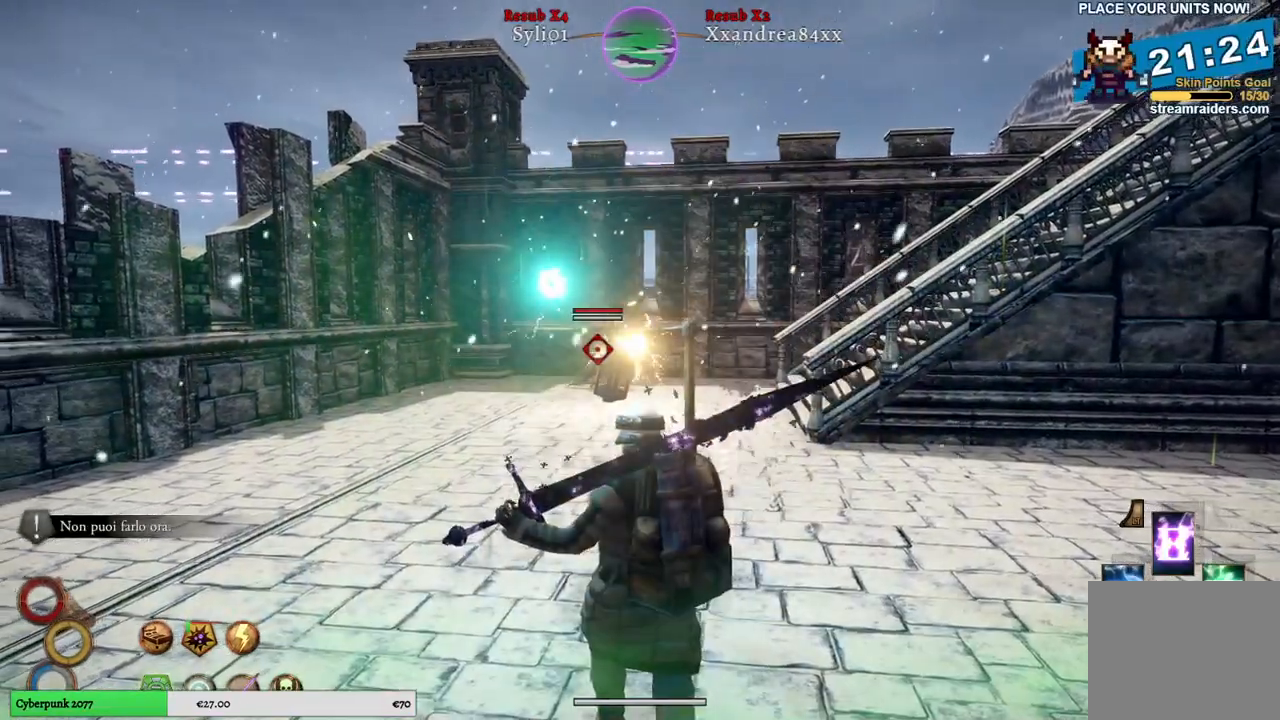
{"buttons": [], "left_stick": "down-right", "right_stick": "center", "events": []}
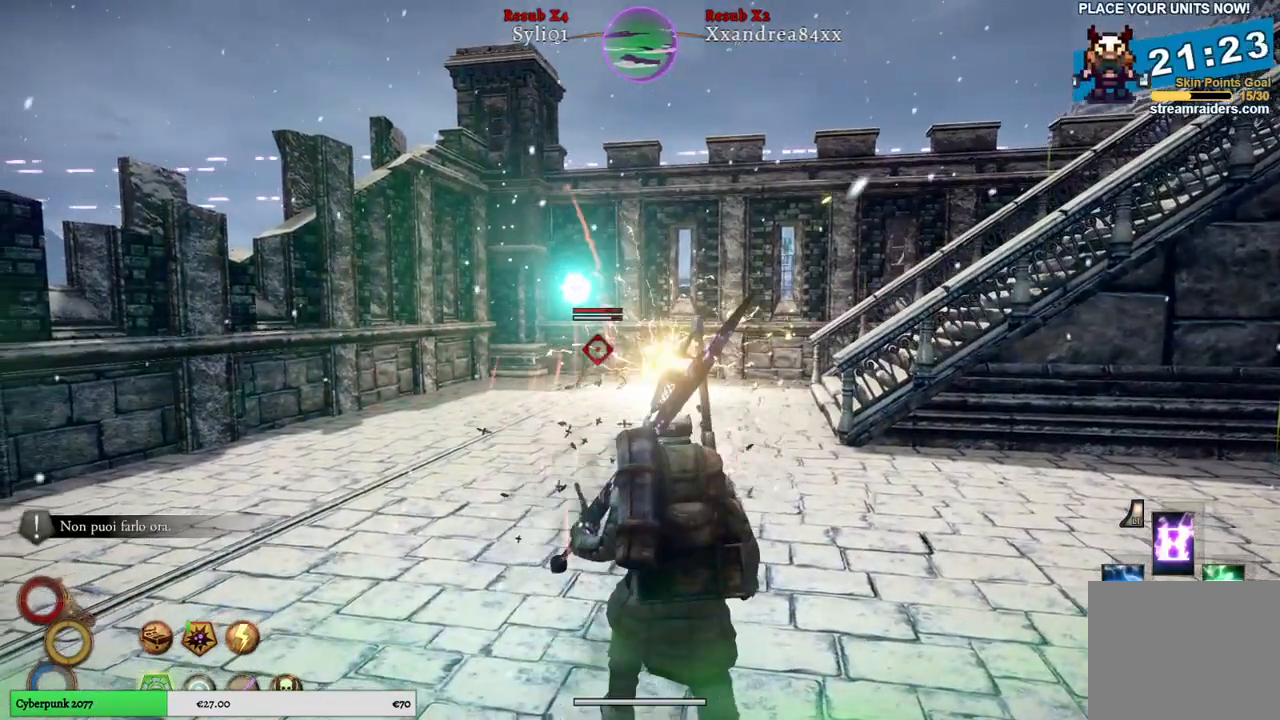
{"buttons": ["L2"], "left_stick": "down-right", "right_stick": "center", "events": [[333, "L2", "down"]]}
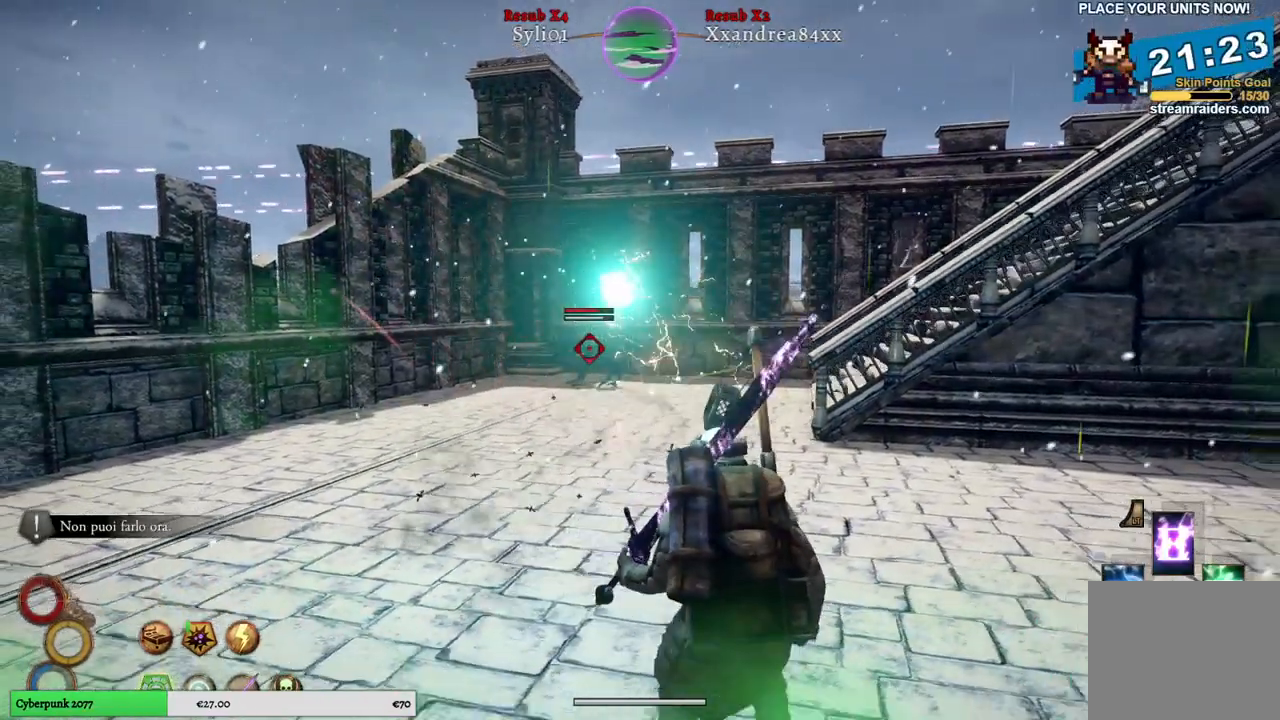
{"buttons": ["L2"], "left_stick": "down-right", "right_stick": "center", "events": [[50, "B", "down"], [167, "B", "up"]]}
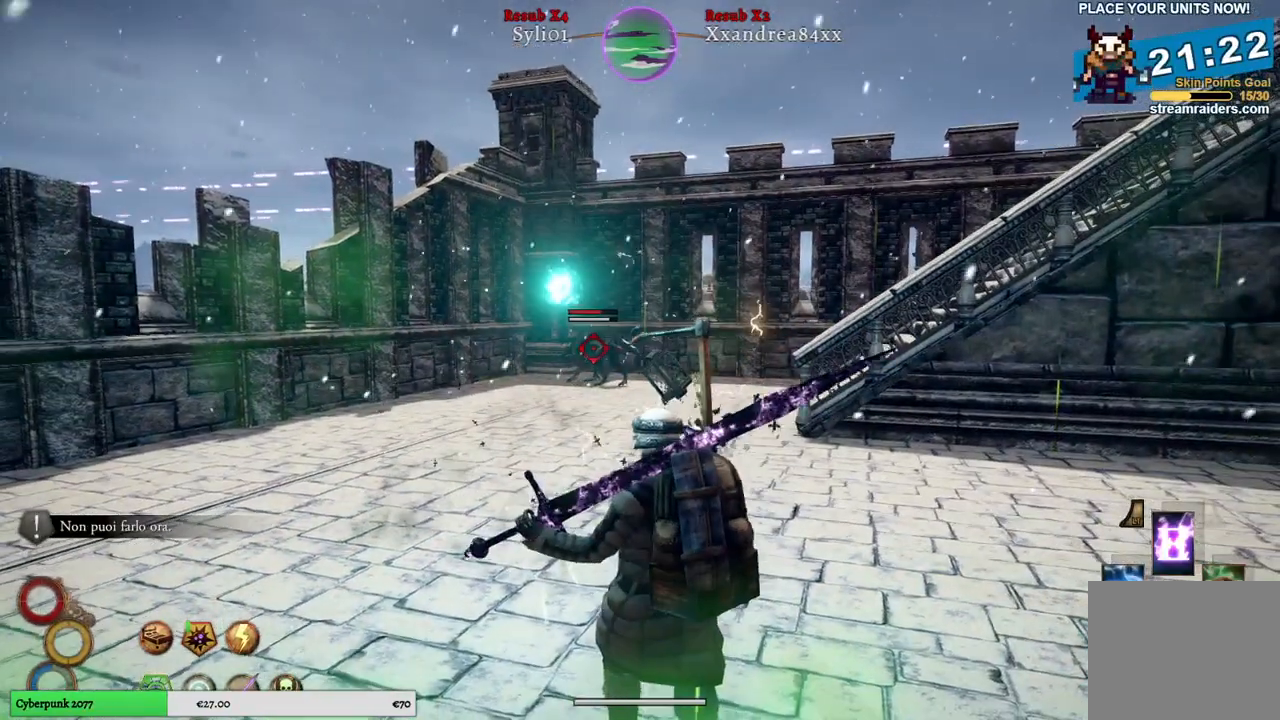
{"buttons": ["L2"], "left_stick": "center", "right_stick": "center", "events": [[433, "left_stick", "center"]]}
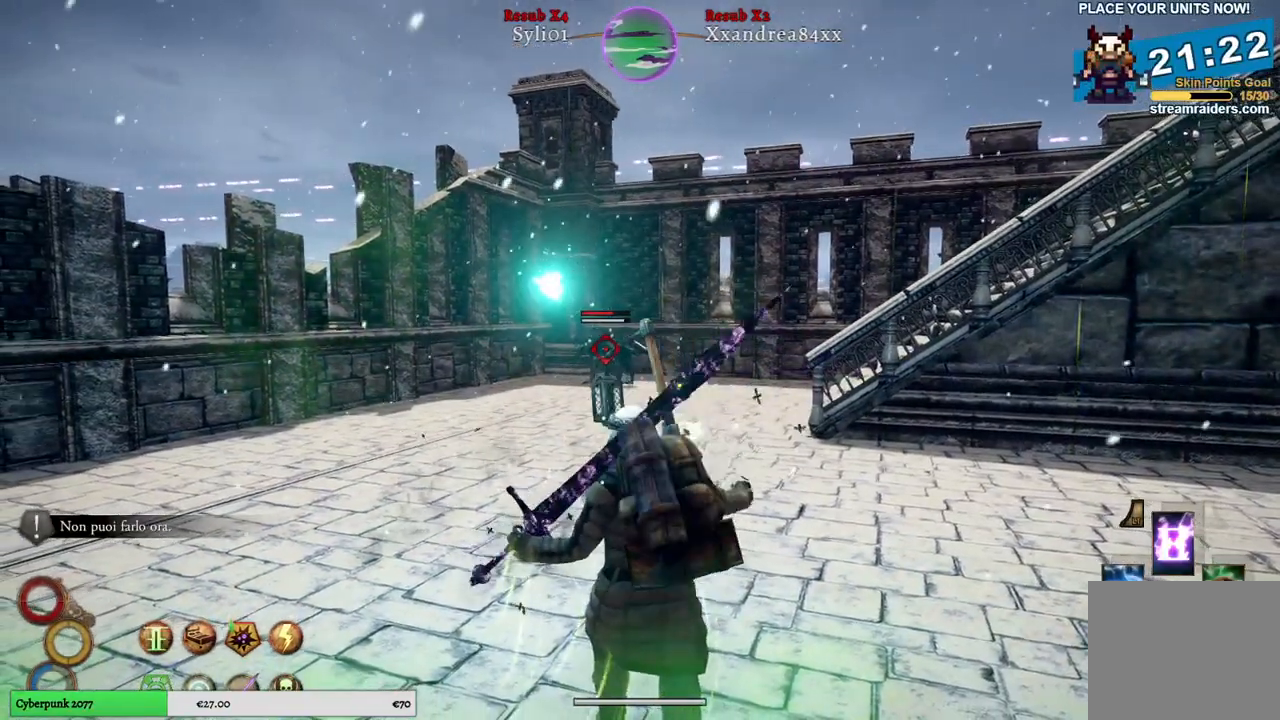
{"buttons": ["L2"], "left_stick": "center", "right_stick": "center", "events": [[117, "A", "down"], [250, "A", "up"], [367, "A", "down"], [450, "A", "up"]]}
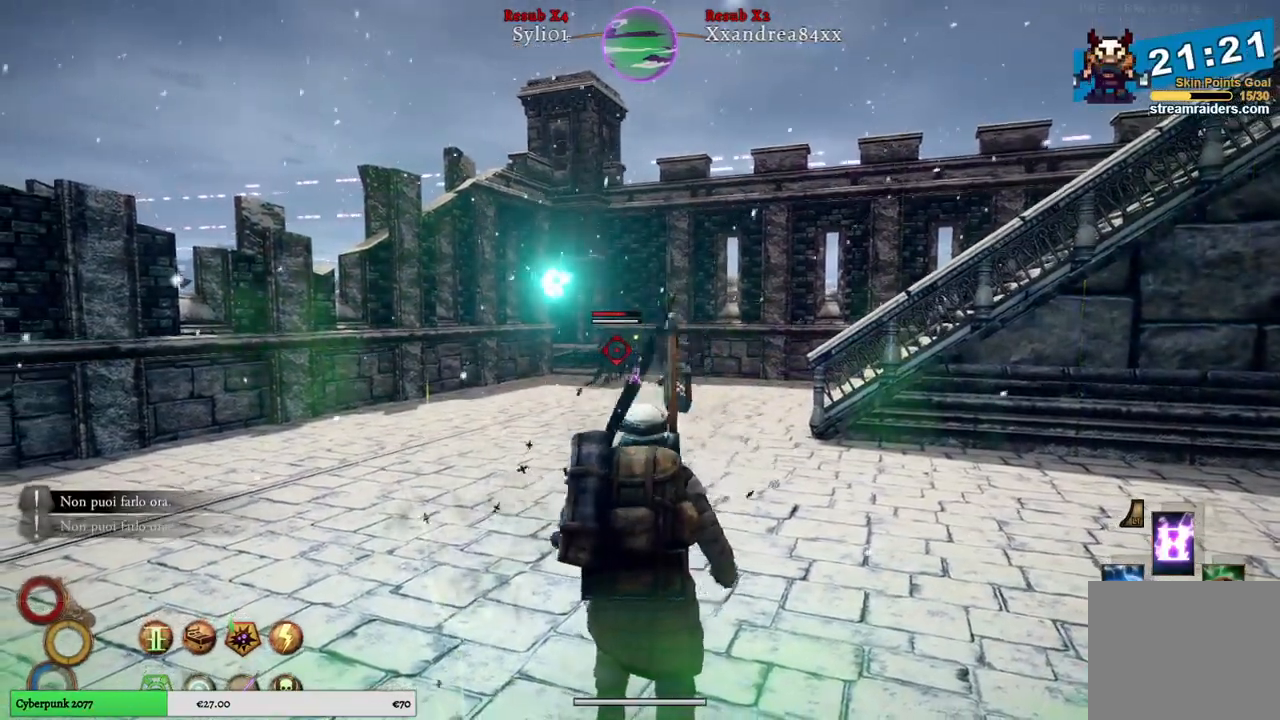
{"buttons": [], "left_stick": "down-right", "right_stick": "center", "events": [[83, "A", "down"], [200, "A", "up"], [367, "L2", "up"], [417, "left_stick", "down-right"]]}
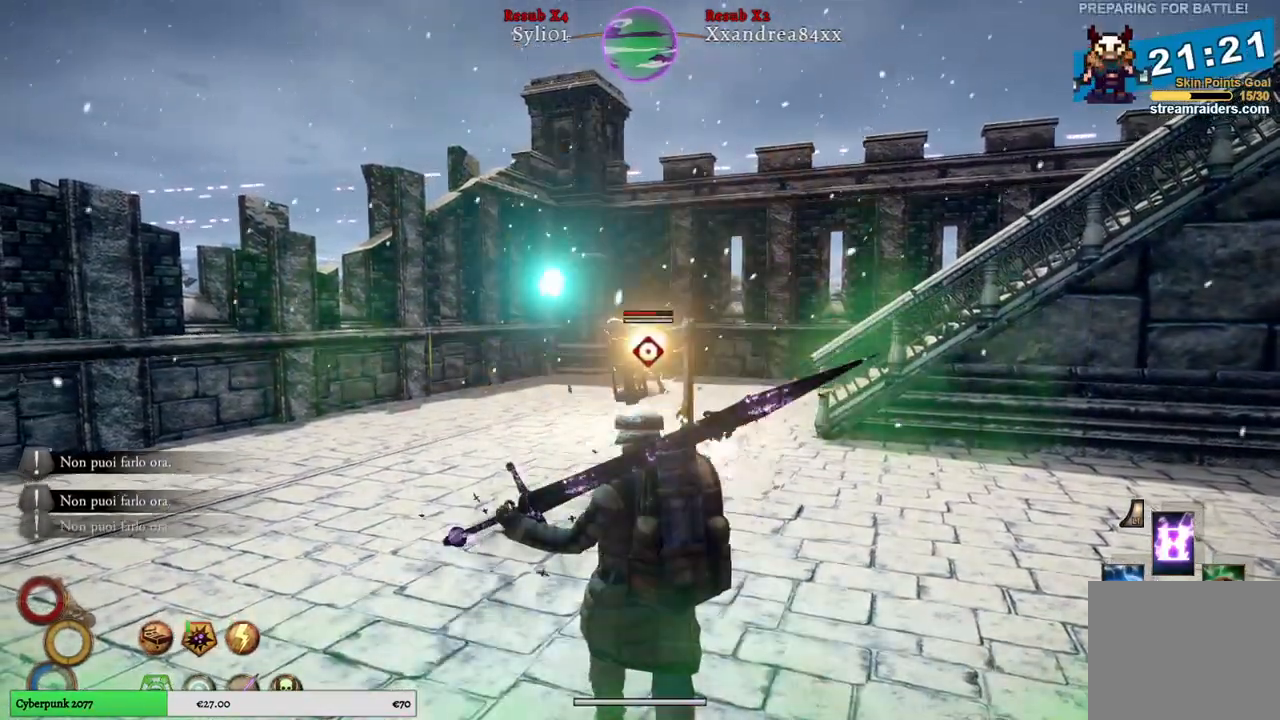
{"buttons": [], "left_stick": "down-right", "right_stick": "center", "events": []}
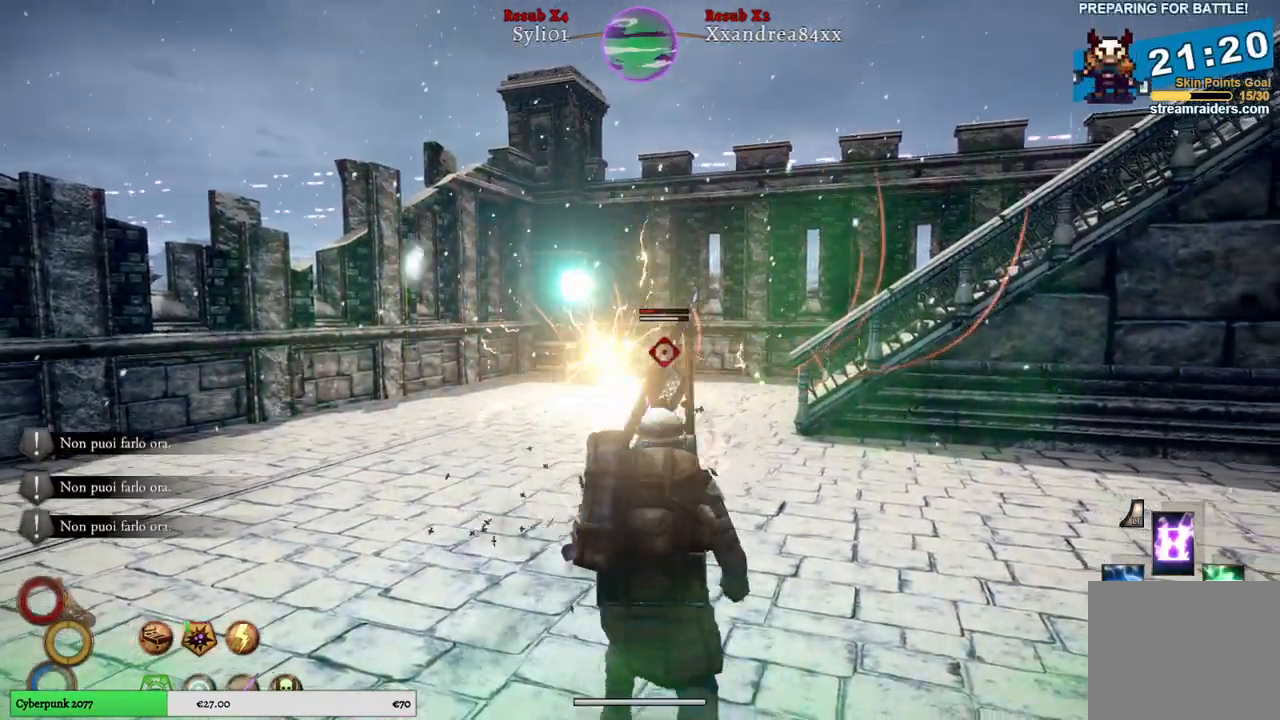
{"buttons": [], "left_stick": "down-right", "right_stick": "center", "events": []}
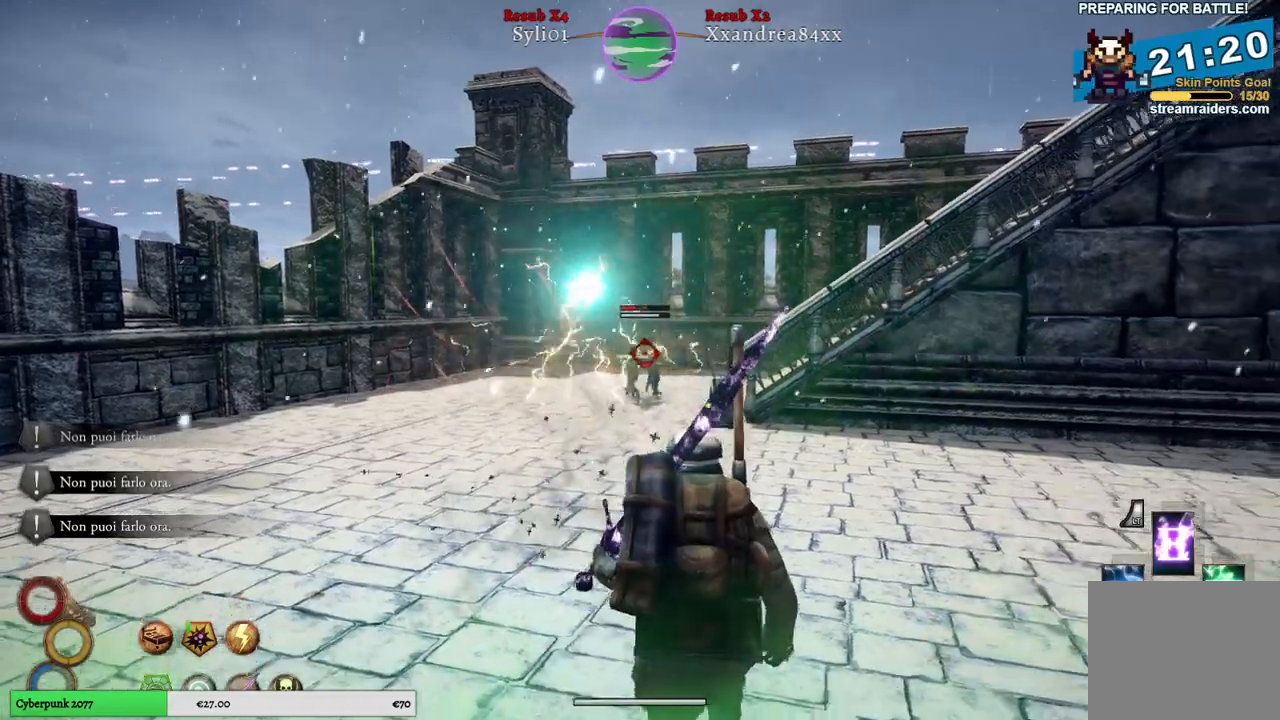
{"buttons": [], "left_stick": "down-right", "right_stick": "center", "events": []}
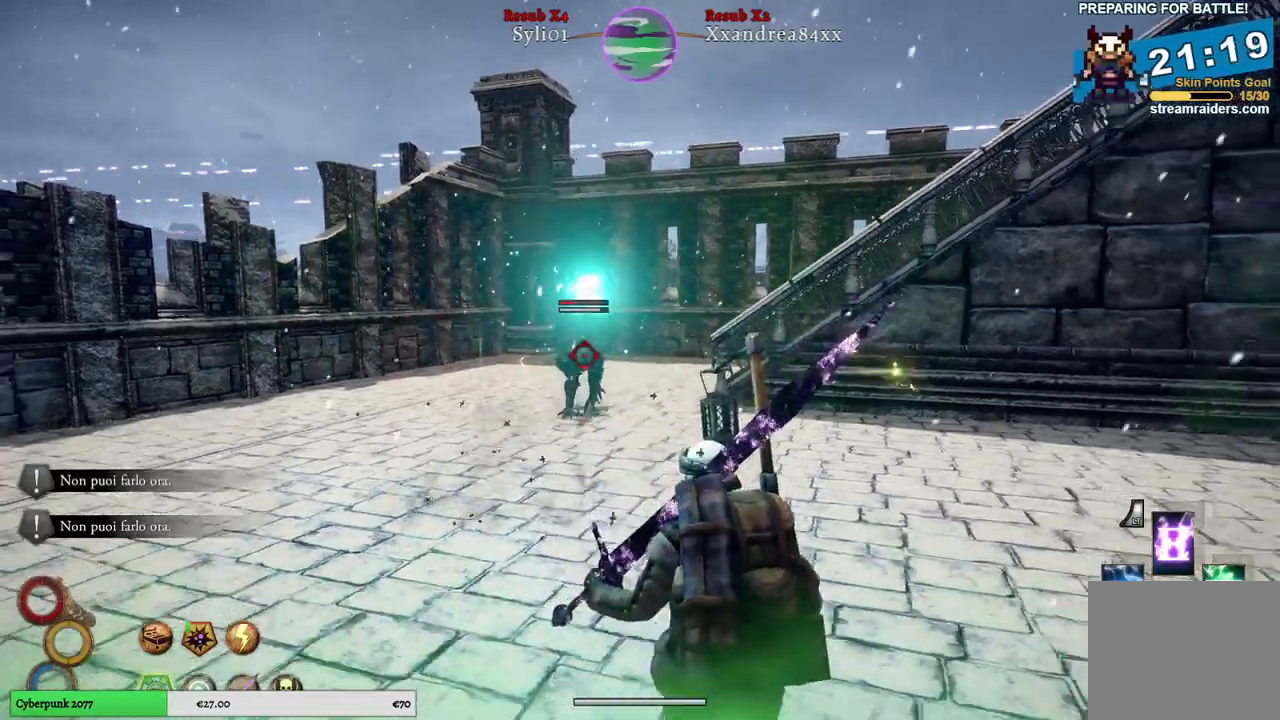
{"buttons": [], "left_stick": "down-right", "right_stick": "center", "events": []}
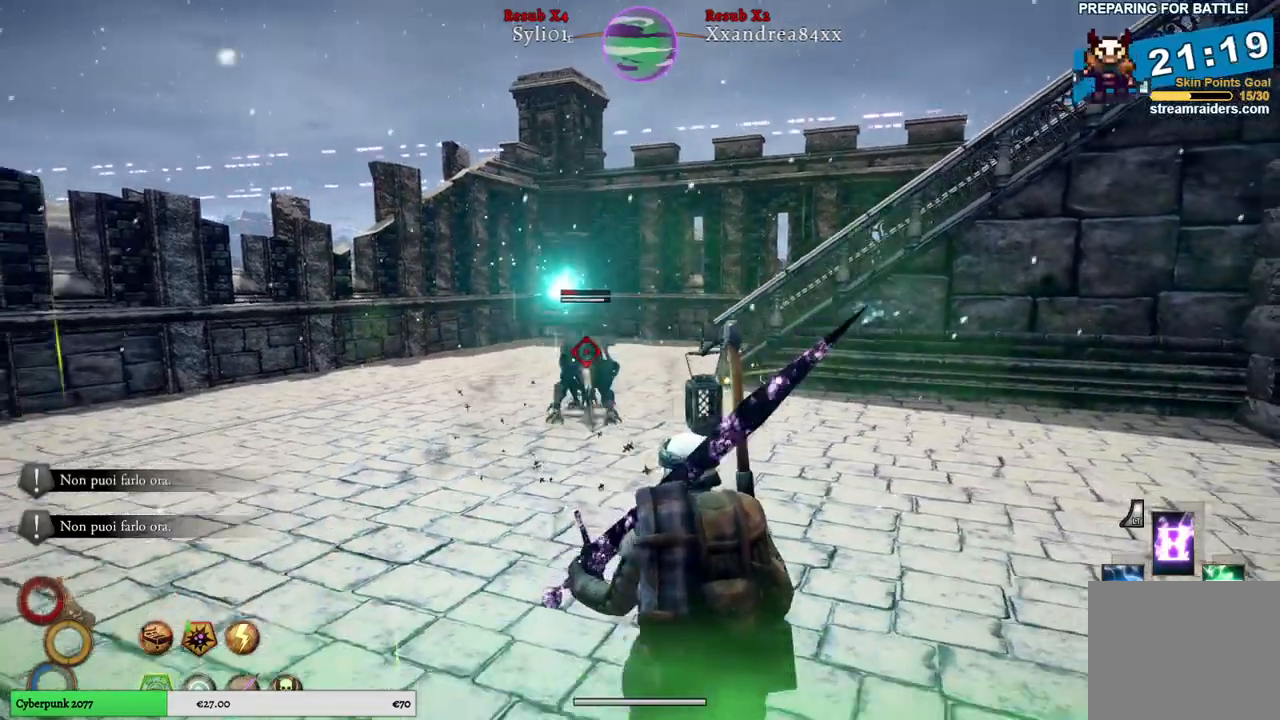
{"buttons": [], "left_stick": "down-right", "right_stick": "center", "events": [[83, "R1", "down"], [217, "R1", "up"]]}
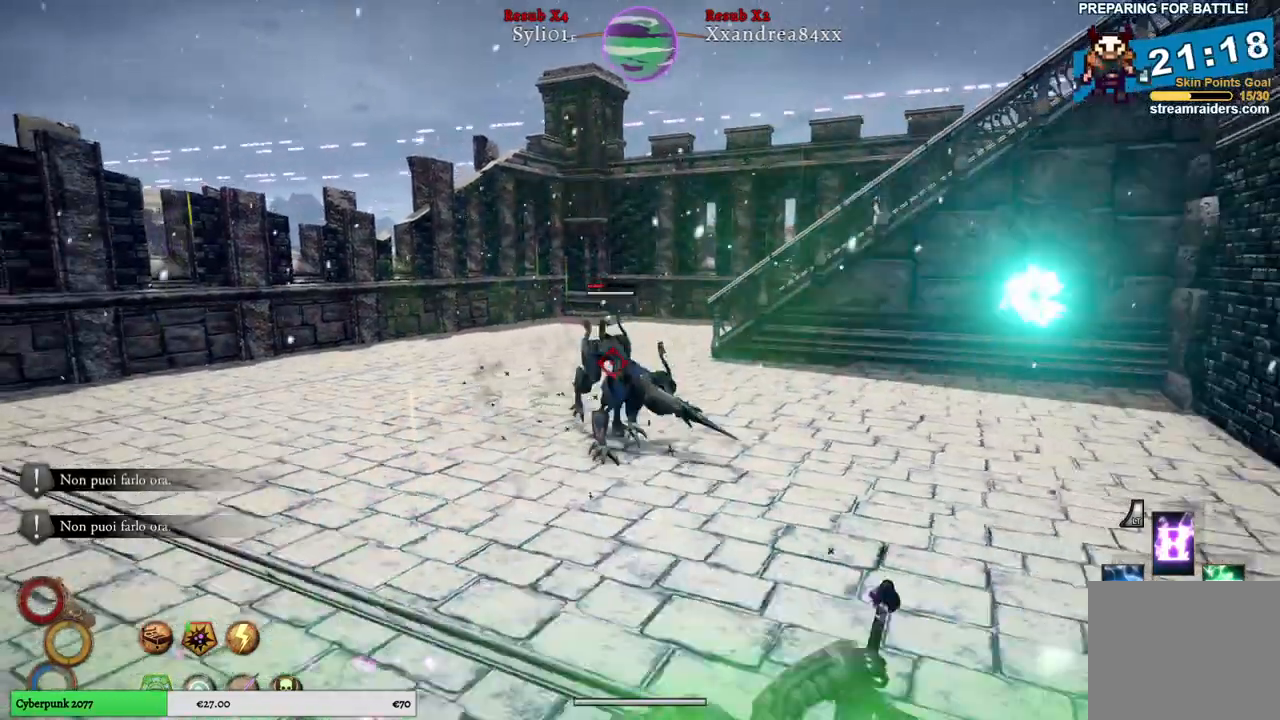
{"buttons": [], "left_stick": "down-right", "right_stick": "center", "events": []}
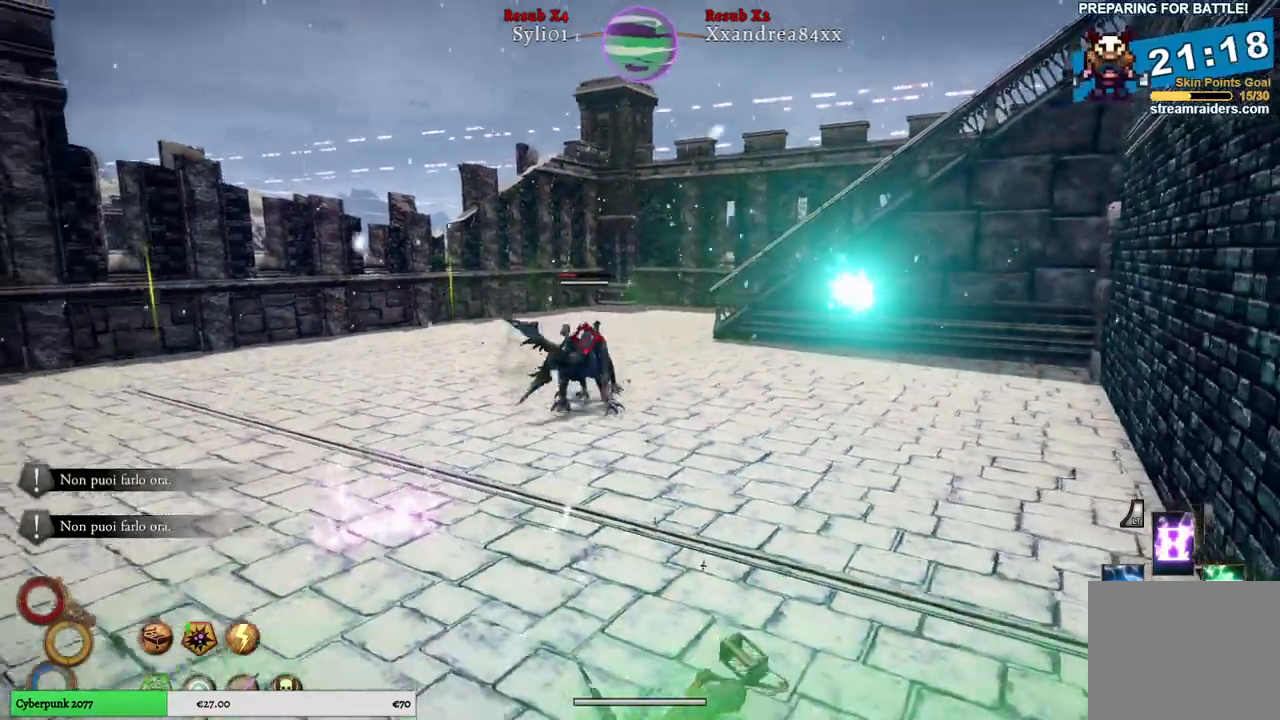
{"buttons": [], "left_stick": "left", "right_stick": "center", "events": [[100, "left_stick", "down-left"], [450, "left_stick", "left"]]}
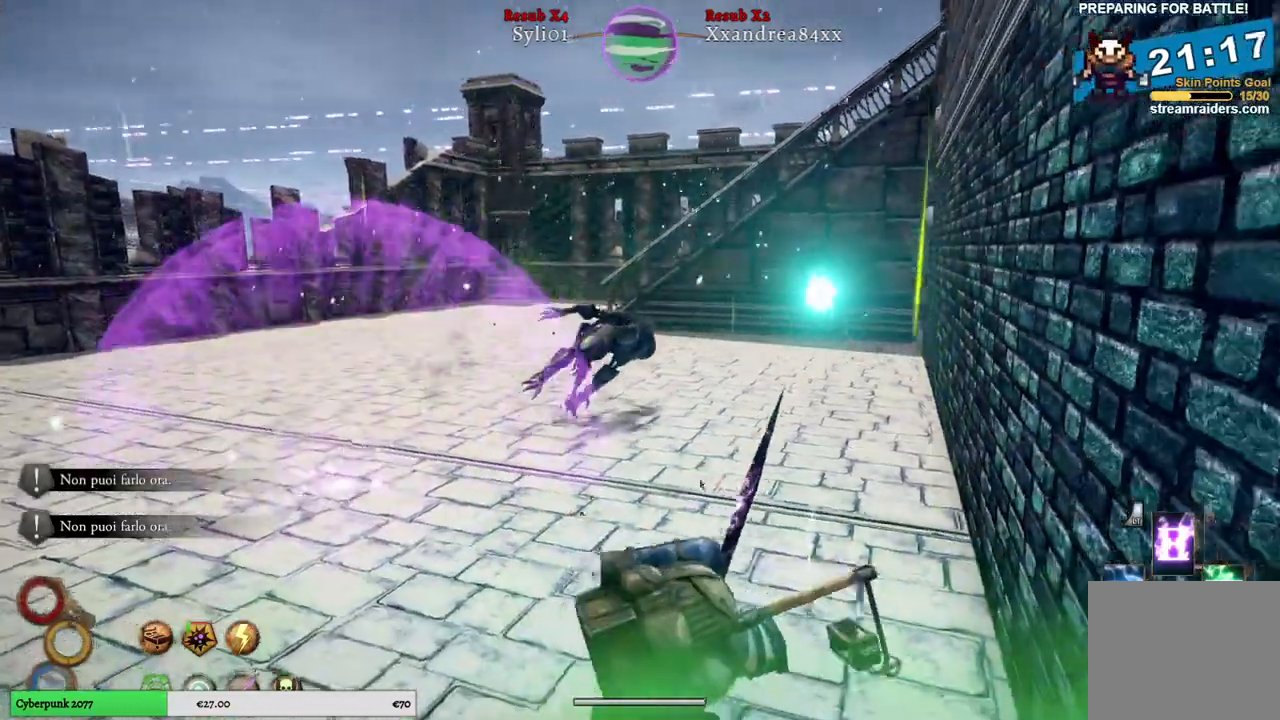
{"buttons": [], "left_stick": "up-left", "right_stick": "center", "events": [[350, "left_stick", "up-left"]]}
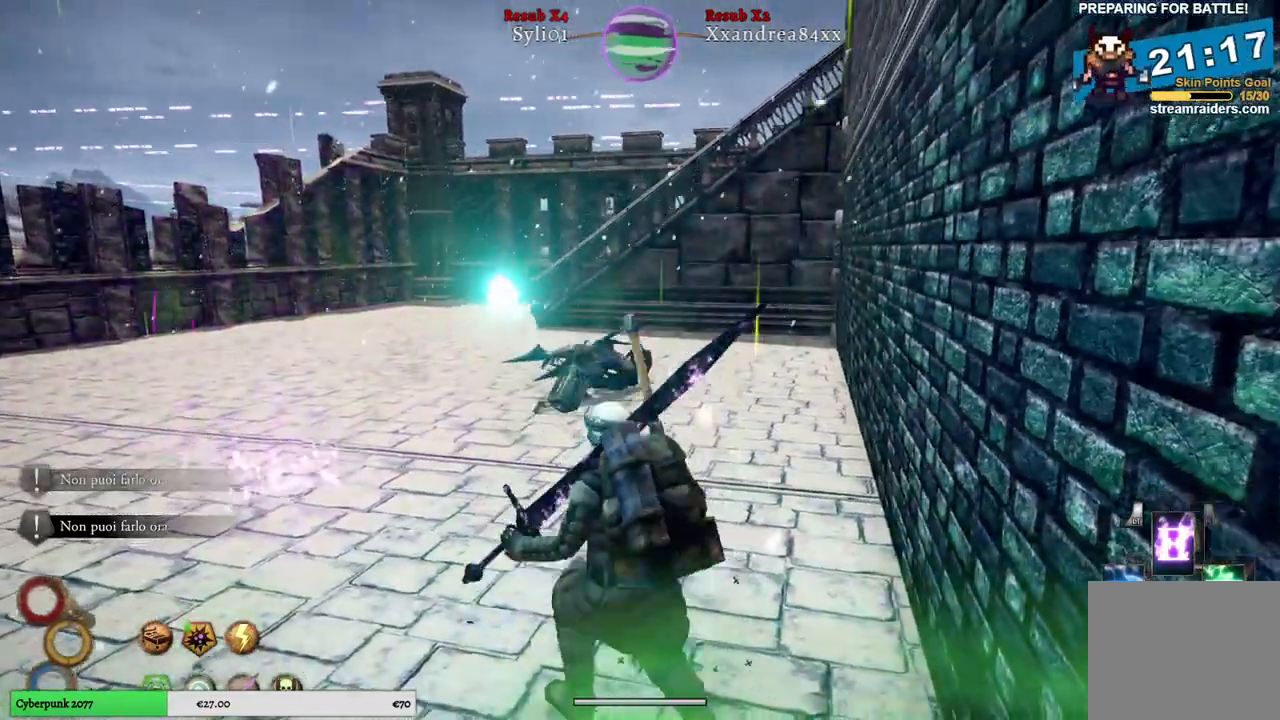
{"buttons": [], "left_stick": "up-left", "right_stick": "center", "events": []}
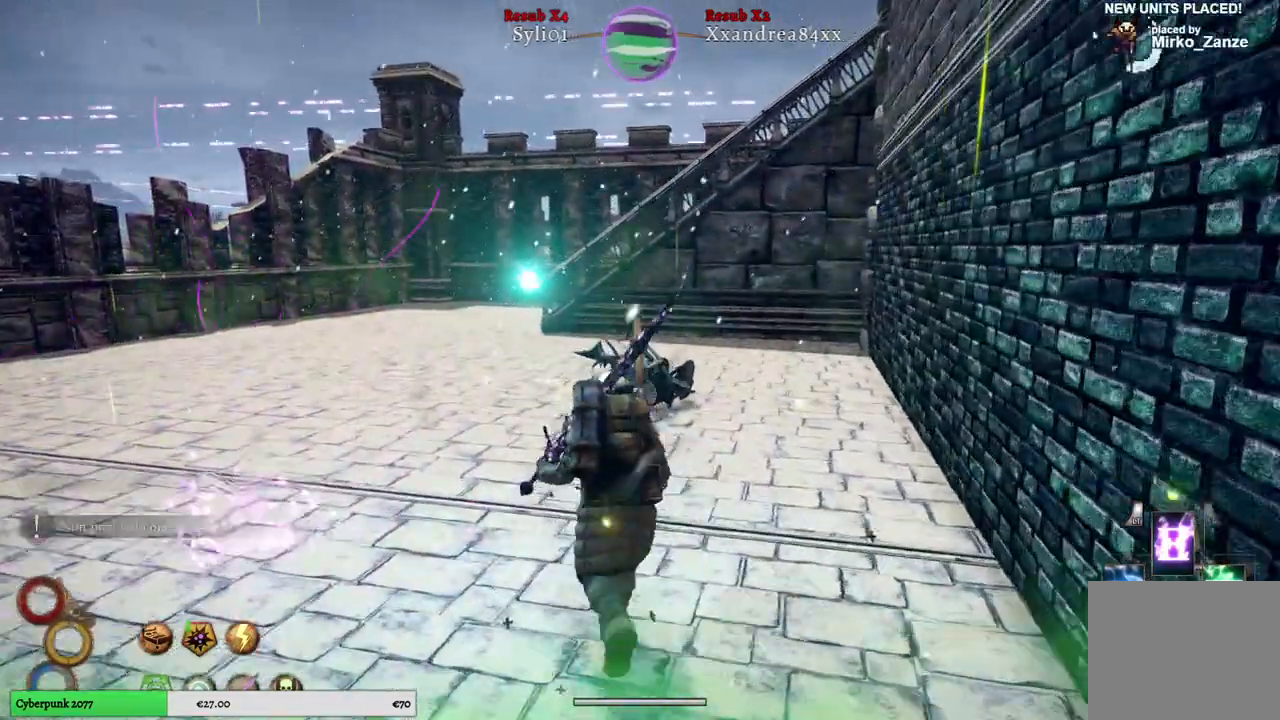
{"buttons": [], "left_stick": "up", "right_stick": "center", "events": [[300, "left_stick", "up"]]}
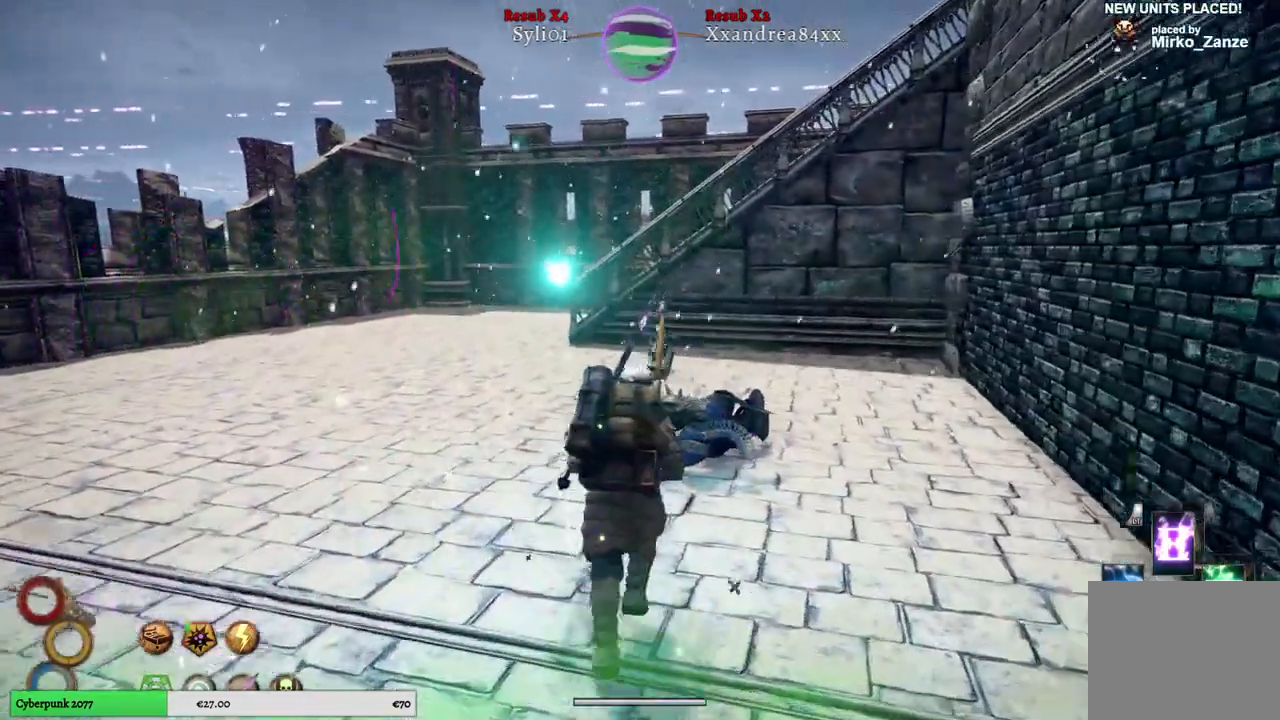
{"buttons": [], "left_stick": "center", "right_stick": "center", "events": [[433, "left_stick", "center"]]}
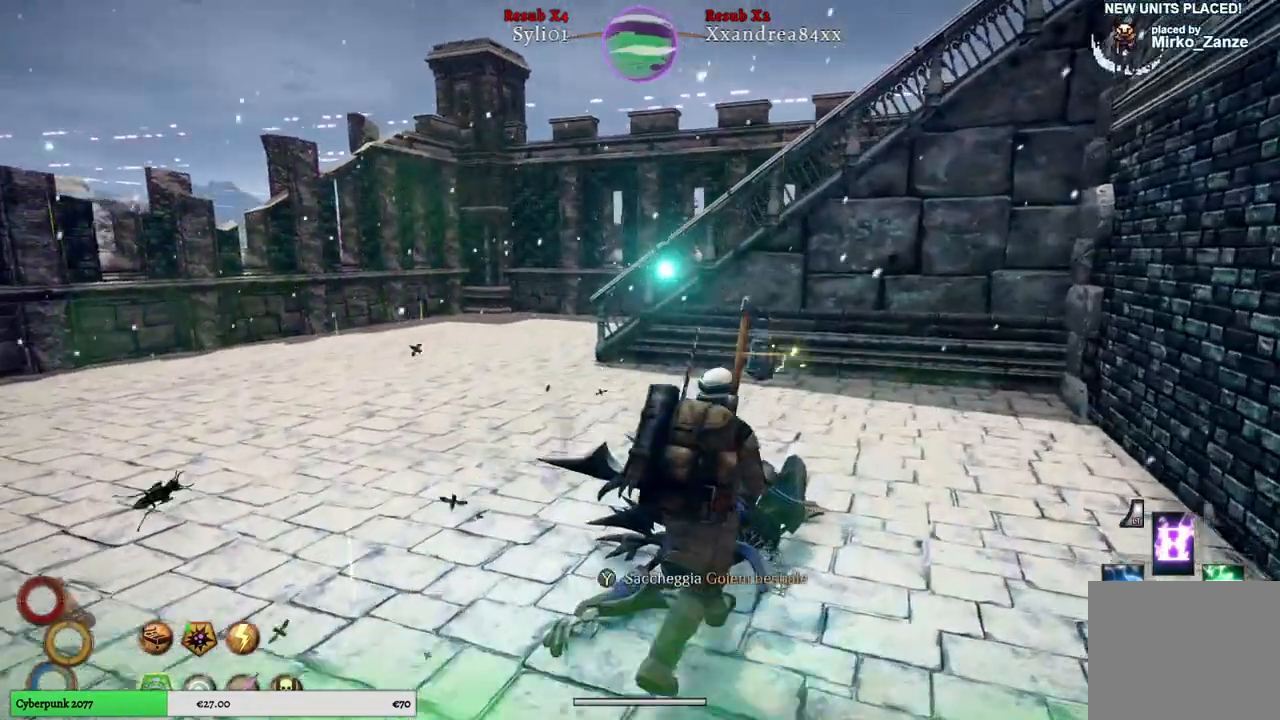
{"buttons": [], "left_stick": "center", "right_stick": "center", "events": [[300, "Y", "down"], [417, "Y", "up"]]}
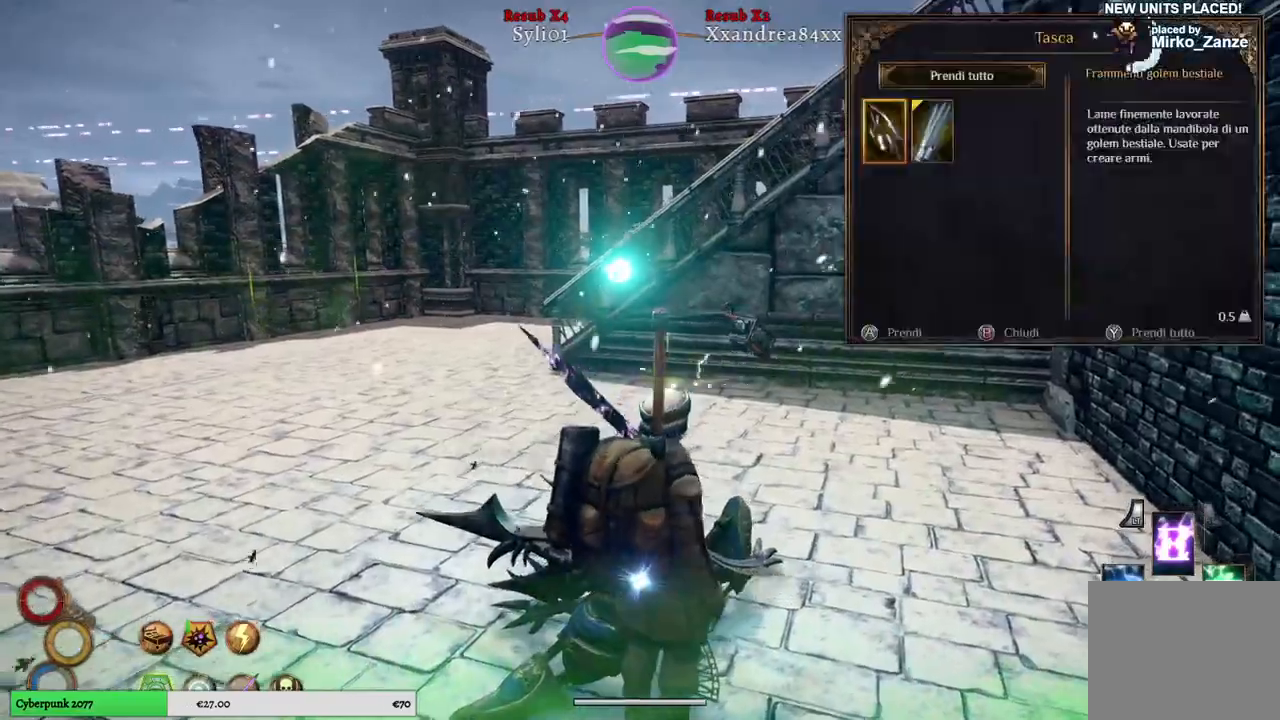
{"buttons": [], "left_stick": "center", "right_stick": "center", "events": []}
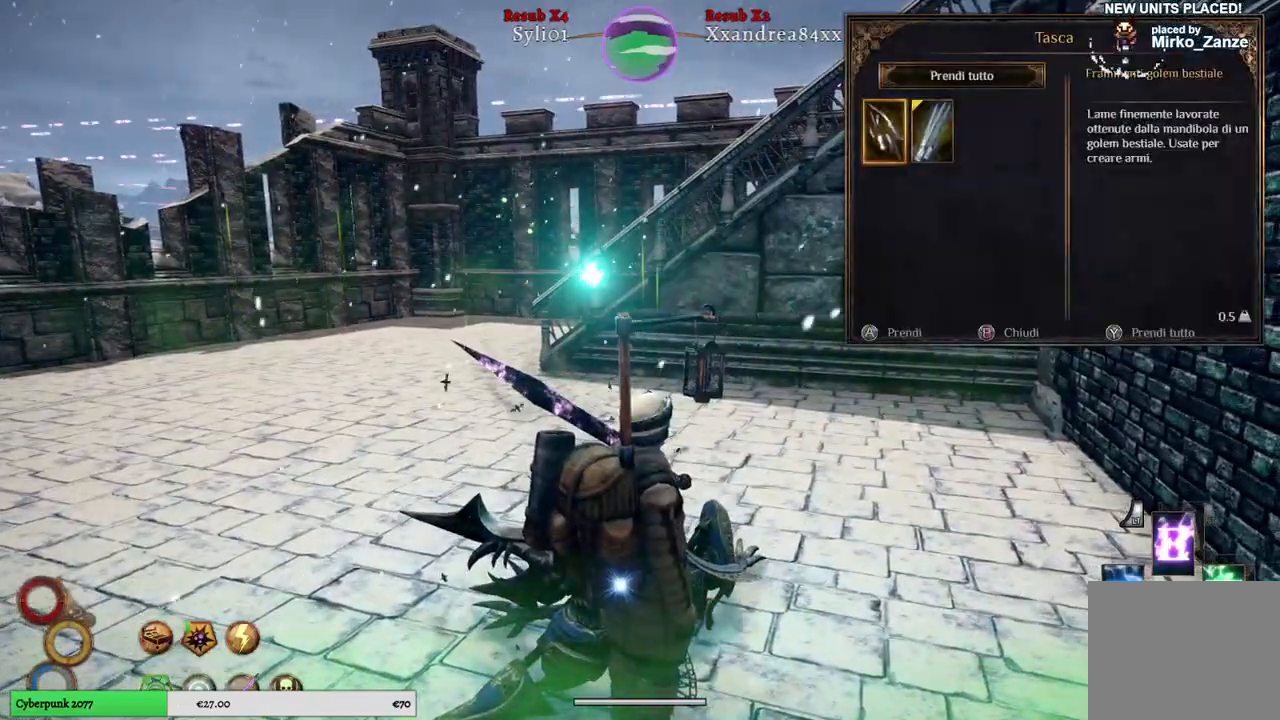
{"buttons": [], "left_stick": "center", "right_stick": "center", "events": []}
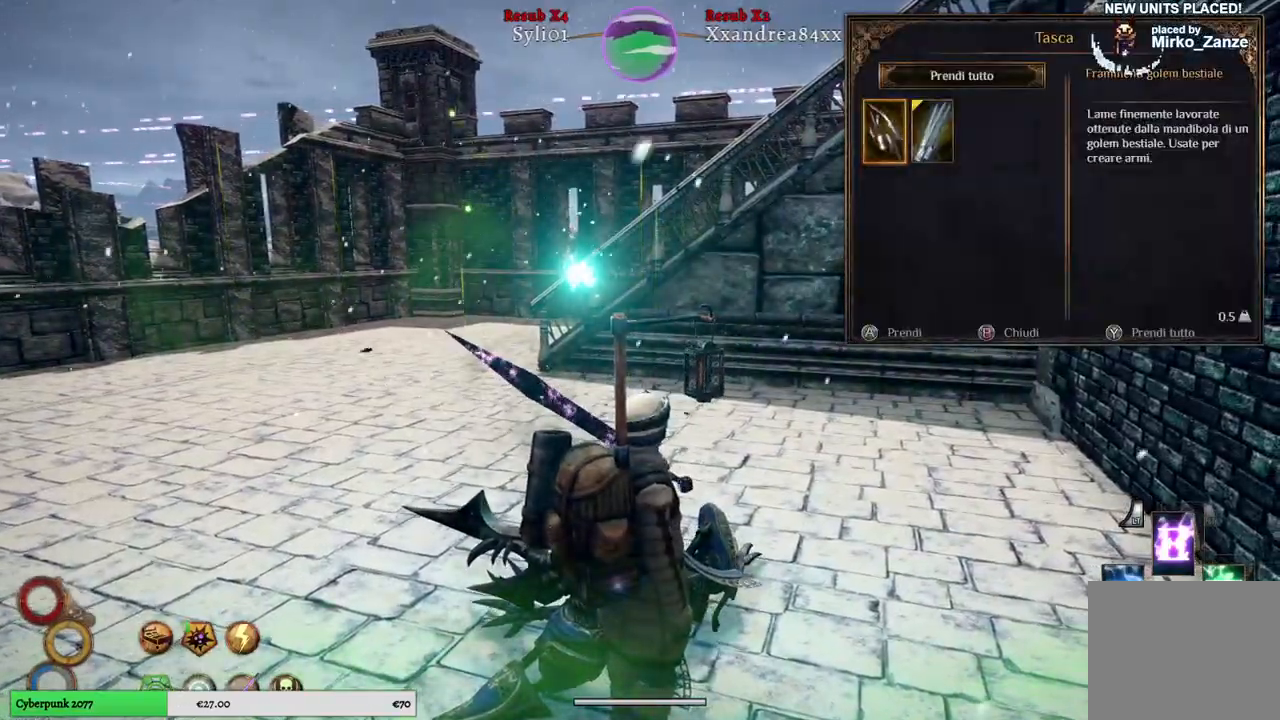
{"buttons": [], "left_stick": "center", "right_stick": "center", "events": [[317, "Y", "down"], [400, "Y", "up"]]}
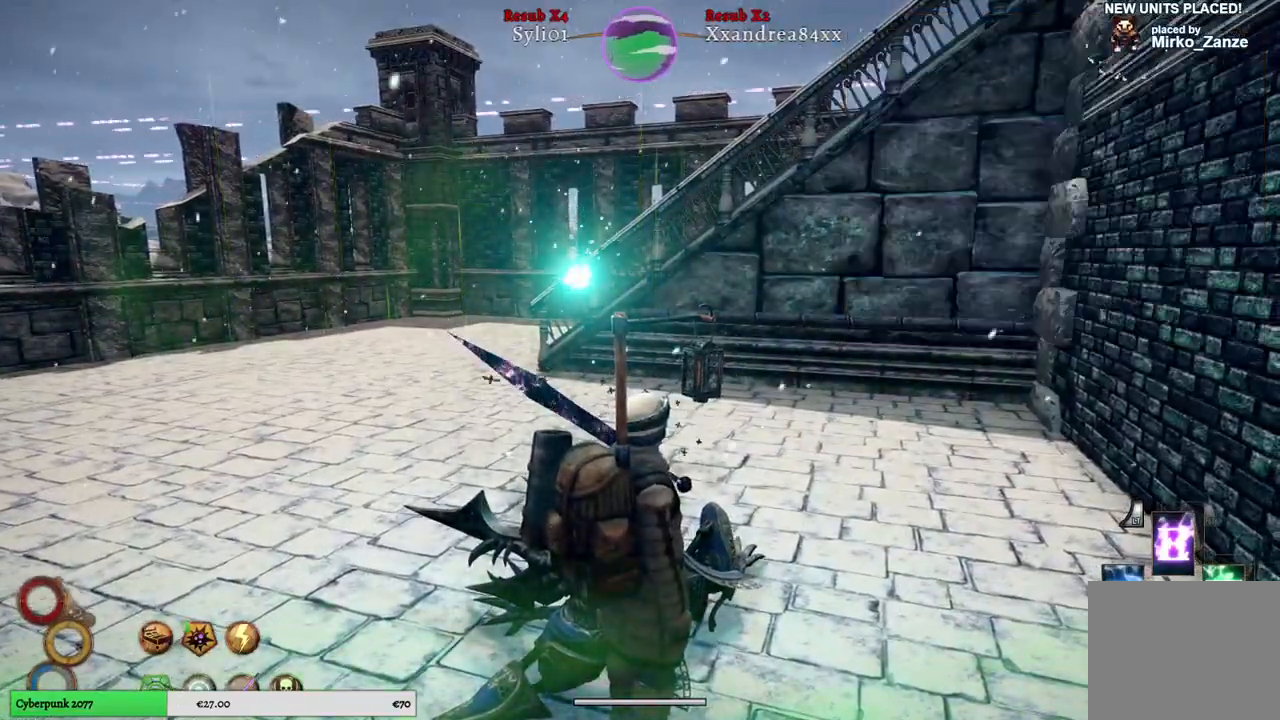
{"buttons": [], "left_stick": "center", "right_stick": "left", "events": [[233, "right_stick", "left"]]}
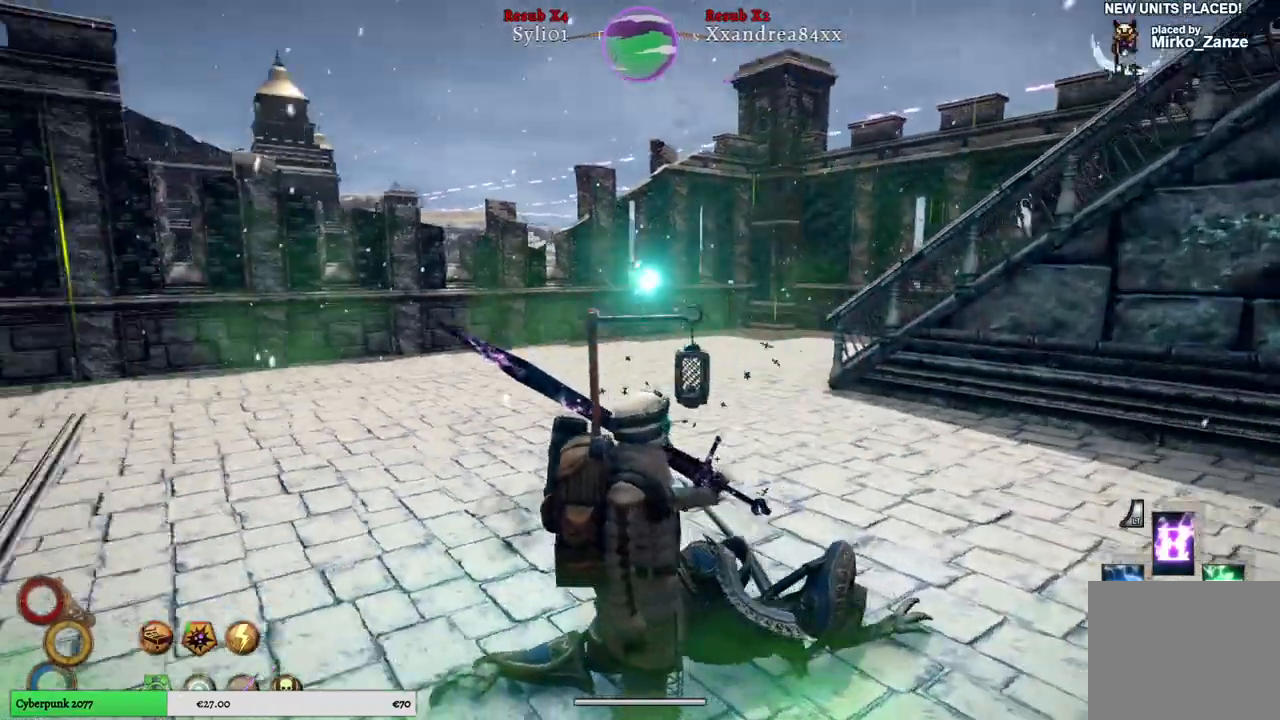
{"buttons": [], "left_stick": "up-right", "right_stick": "center", "events": [[200, "left_stick", "up"], [417, "left_stick", "up-right"], [483, "right_stick", "center"]]}
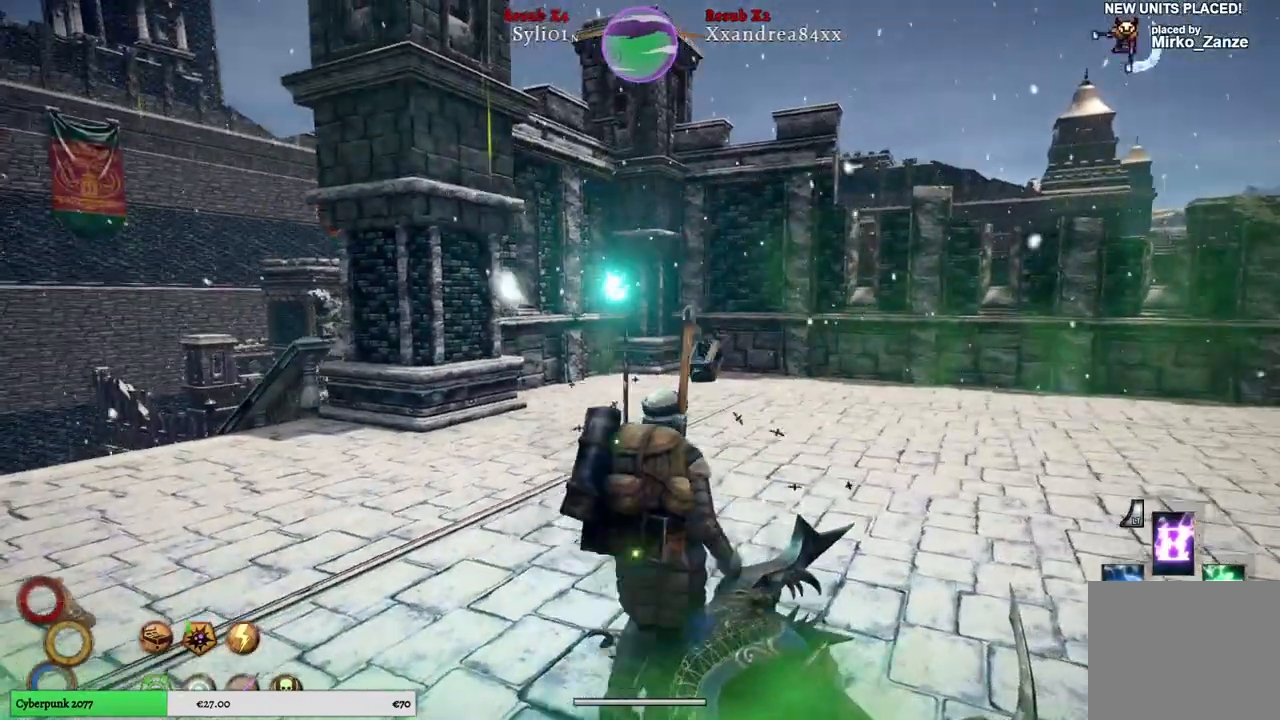
{"buttons": [], "left_stick": "up-right", "right_stick": "center", "events": []}
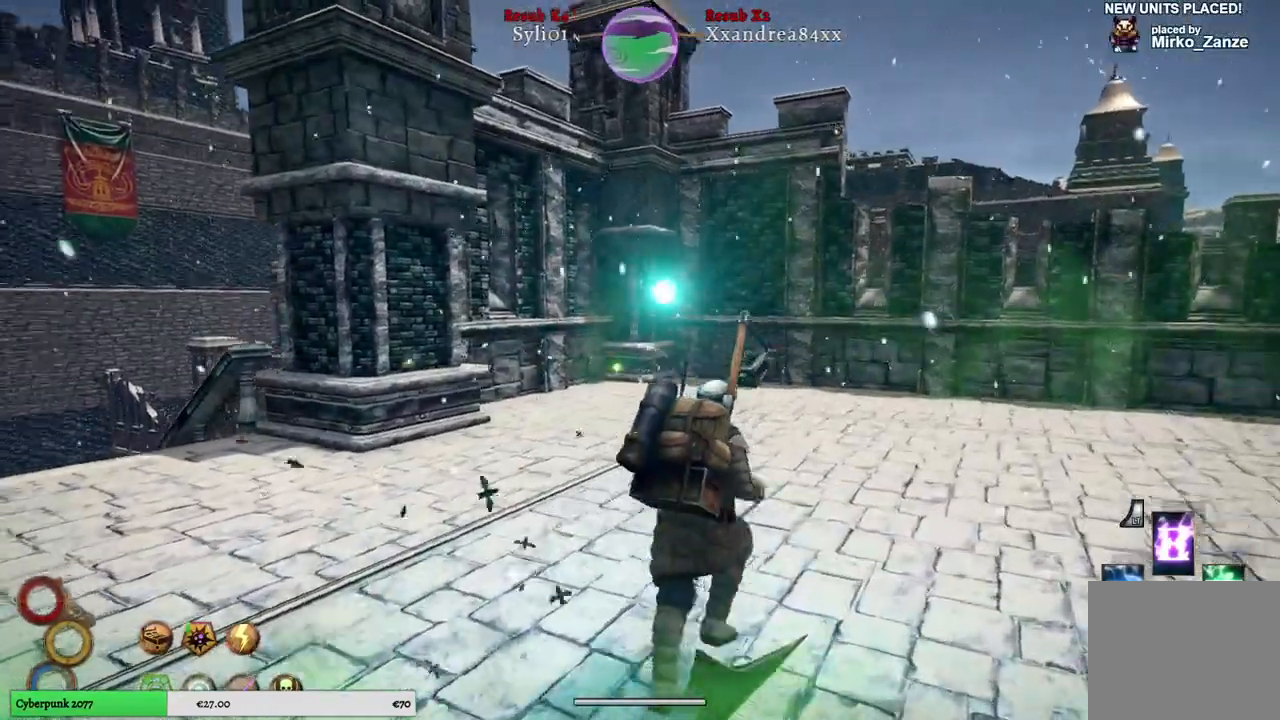
{"buttons": [], "left_stick": "down-right", "right_stick": "left", "events": [[300, "right_stick", "left"], [450, "left_stick", "down-right"]]}
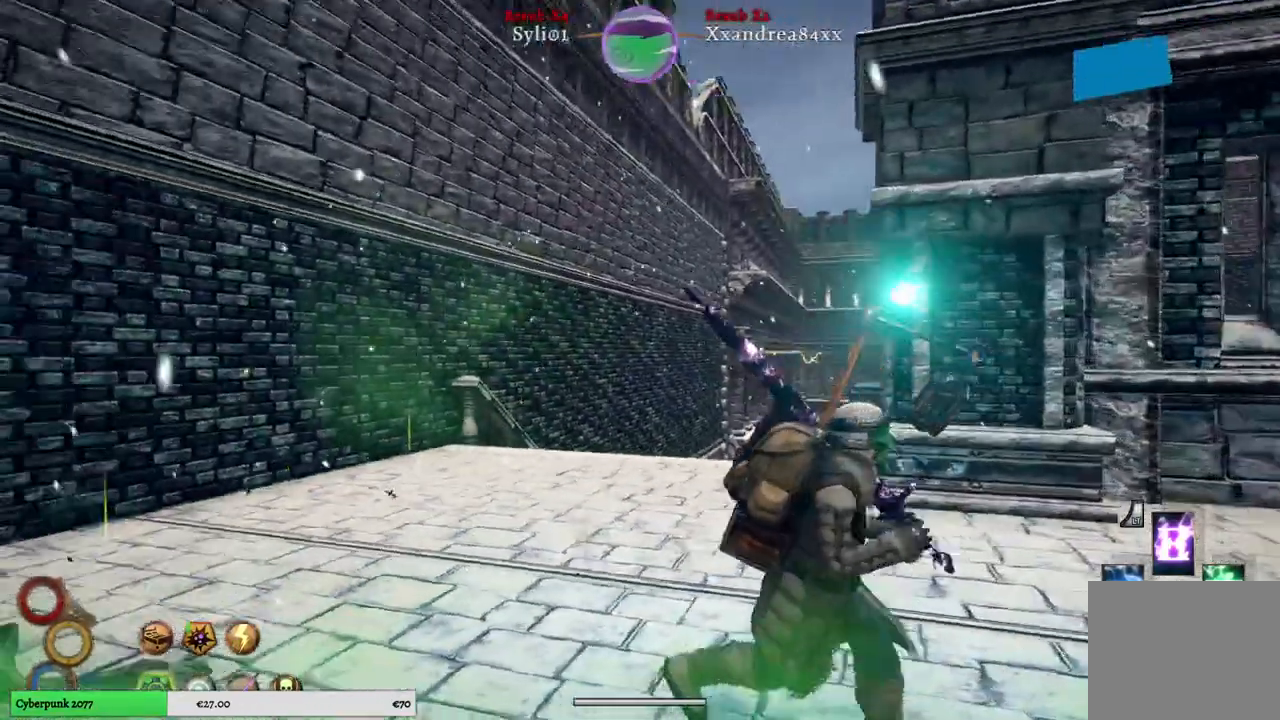
{"buttons": [], "left_stick": "down", "right_stick": "left", "events": [[400, "left_stick", "down"]]}
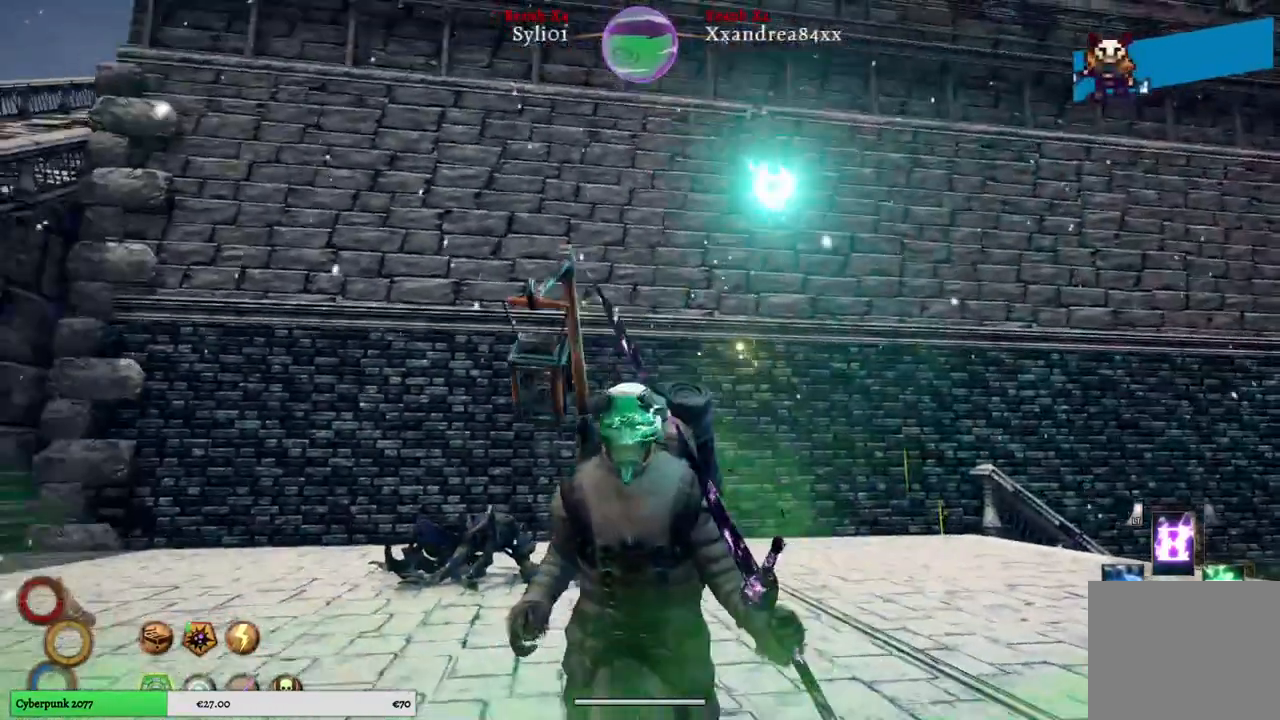
{"buttons": [], "left_stick": "down-left", "right_stick": "center", "events": [[367, "left_stick", "down-left"], [467, "right_stick", "center"]]}
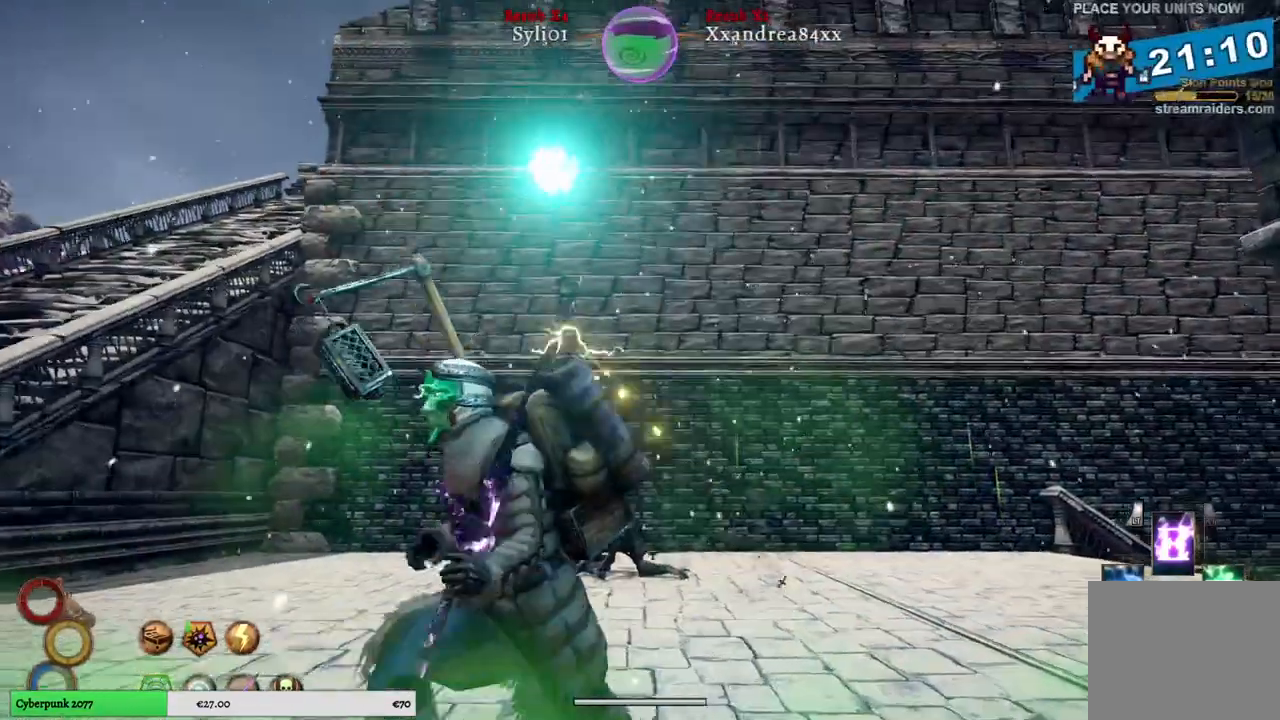
{"buttons": [], "left_stick": "left", "right_stick": "up-right", "events": [[333, "left_stick", "left"], [467, "right_stick", "up-right"]]}